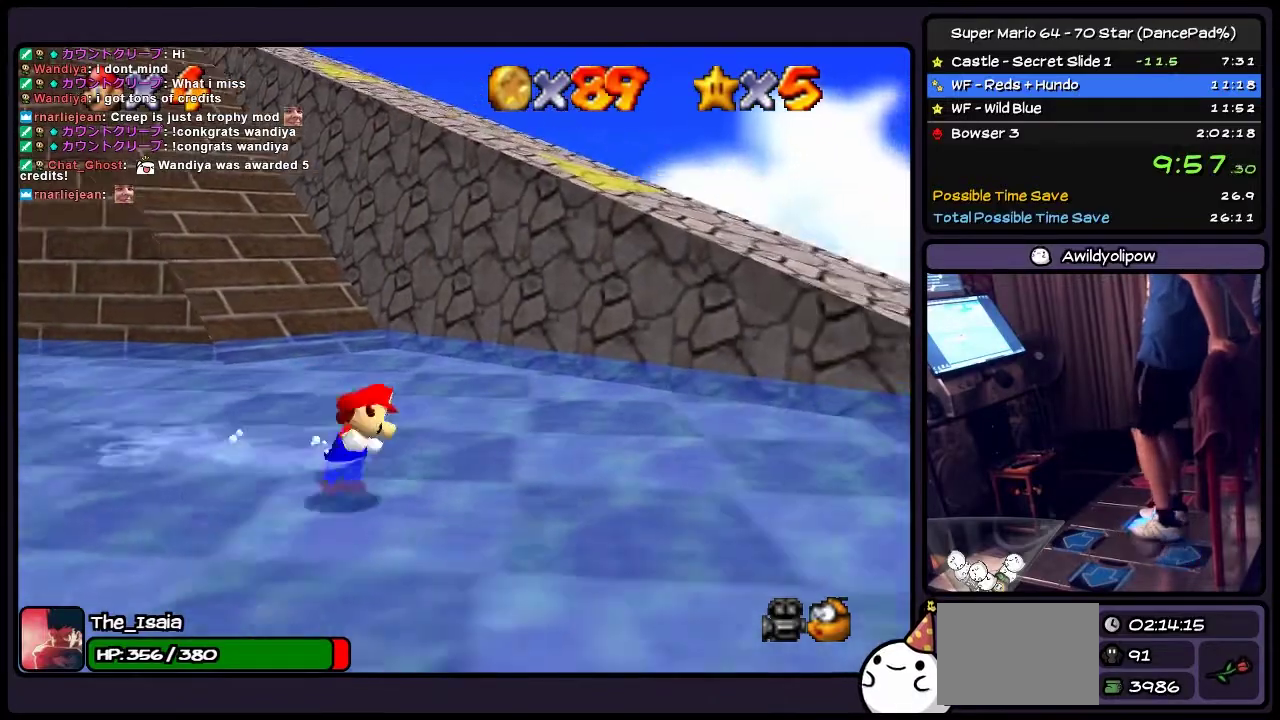
Gameplay with a controller (Nintendo layout); each line is a JSON object with the inputs held at the frame after it. "events" lists button and stick changes between this image and that frame as [ms after this image, input, new state], when the widget could be followed in between. Not read: L3 R3.
{"buttons": ["DPAD_RIGHT"], "events": []}
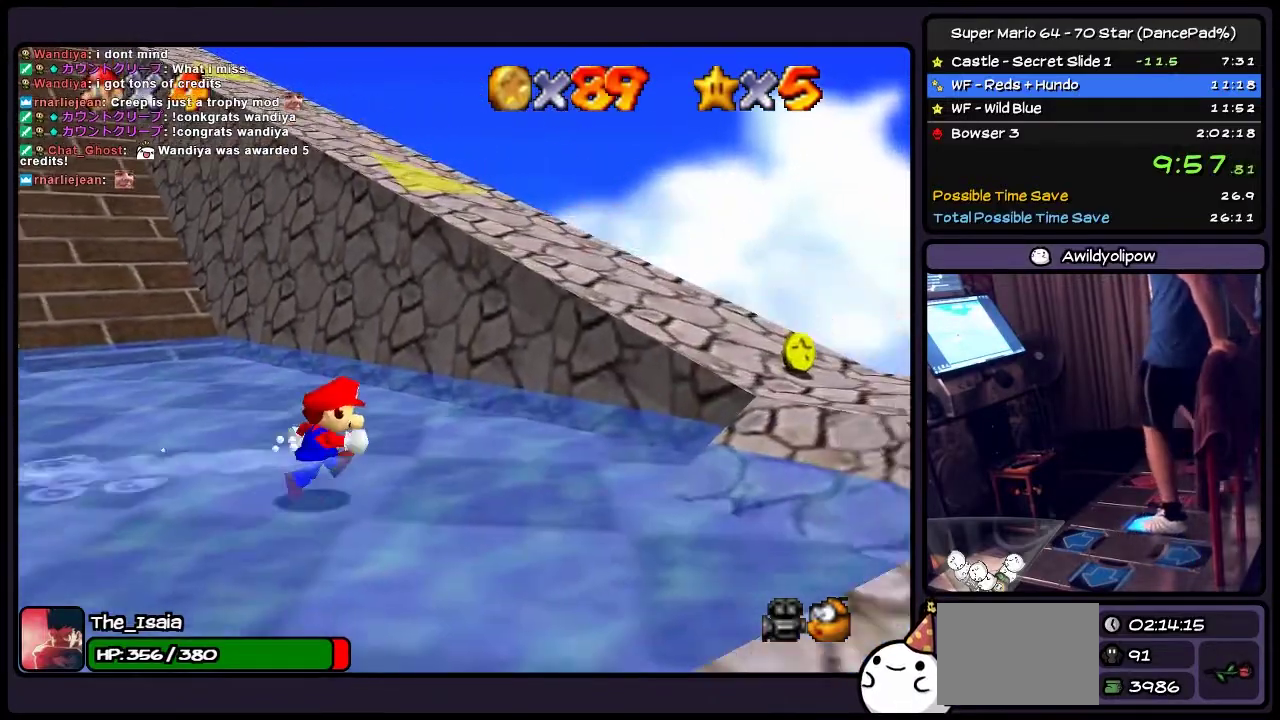
{"buttons": ["A"], "events": [[133, "A", "down"], [467, "DPAD_RIGHT", "up"]]}
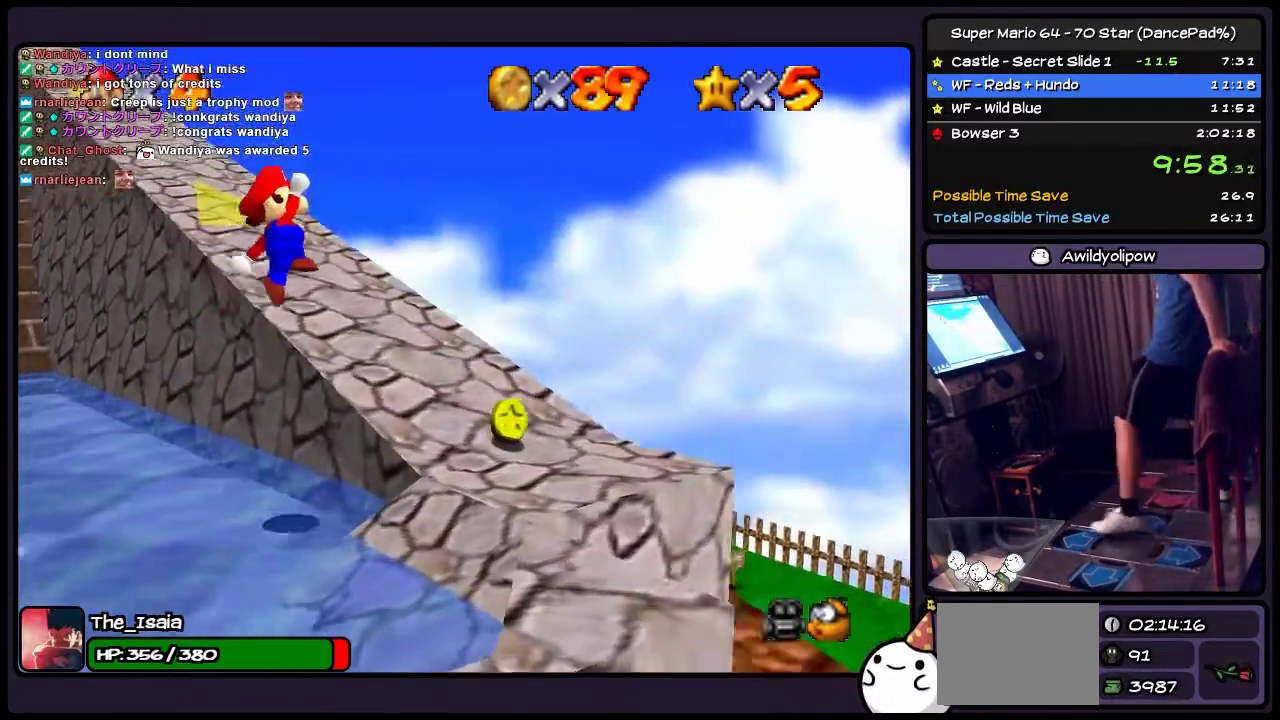
{"buttons": ["DPAD_UP"], "events": [[167, "A", "up"], [301, "DPAD_UP", "down"]]}
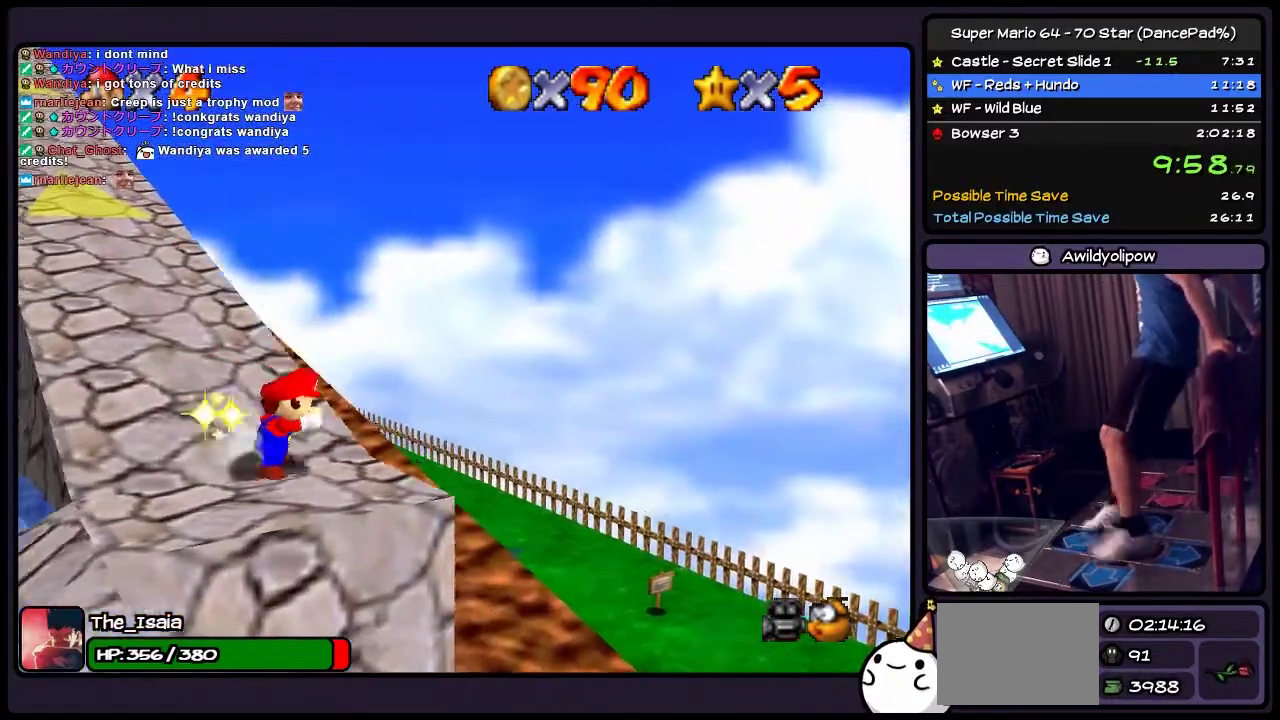
{"buttons": ["DPAD_UP", "DPAD_LEFT"], "events": [[100, "DPAD_UP", "up"], [233, "DPAD_LEFT", "down"], [333, "DPAD_UP", "down"]]}
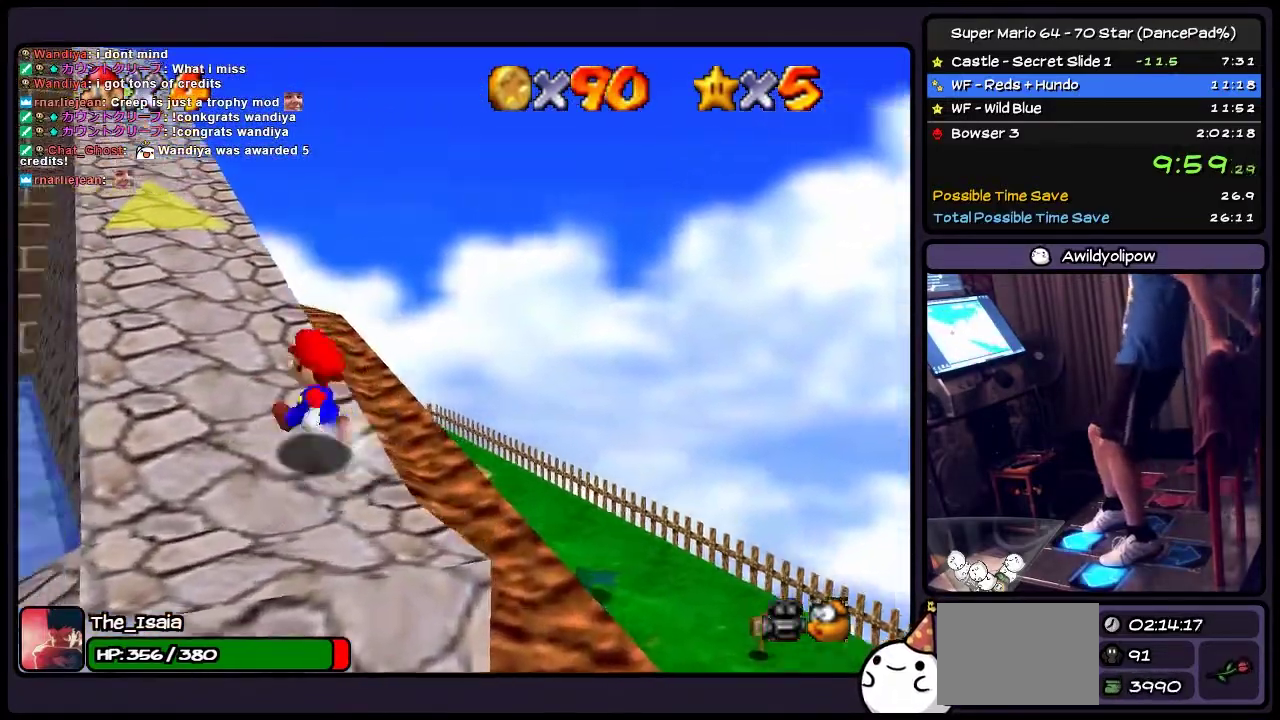
{"buttons": ["DPAD_UP"], "events": [[301, "DPAD_LEFT", "up"]]}
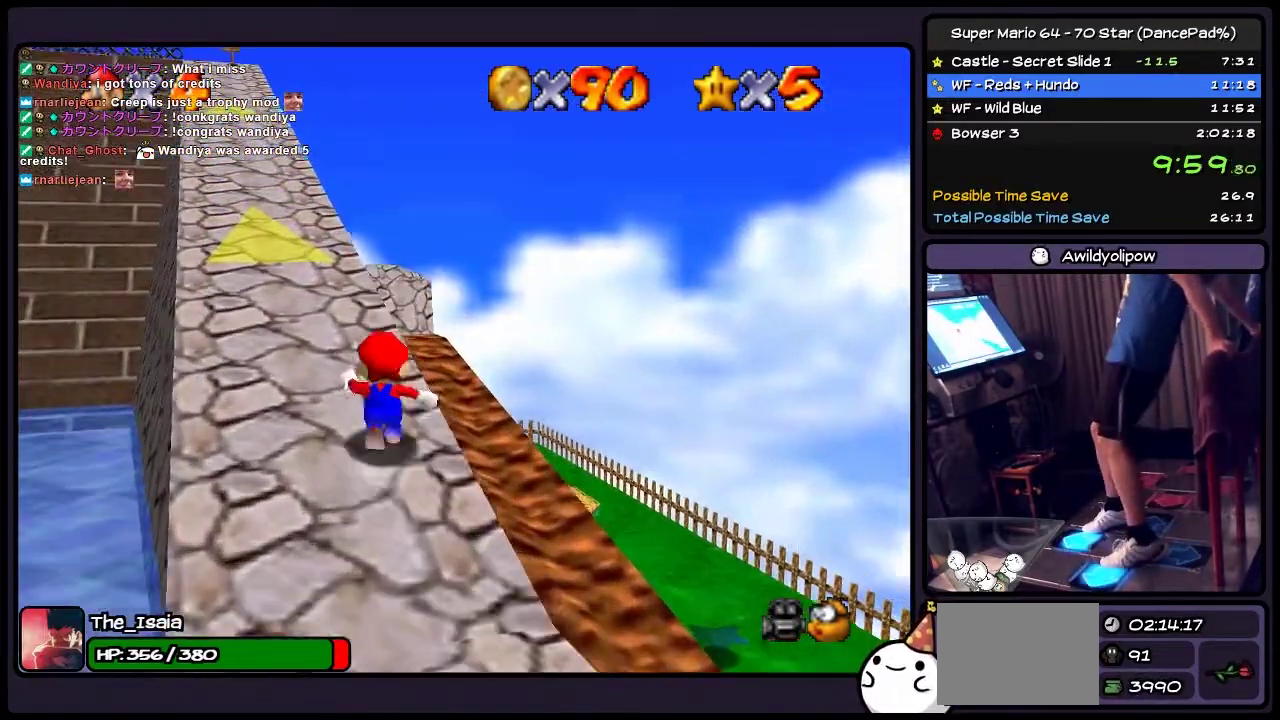
{"buttons": ["DPAD_UP"], "events": [[67, "DPAD_LEFT", "down"], [500, "DPAD_LEFT", "up"]]}
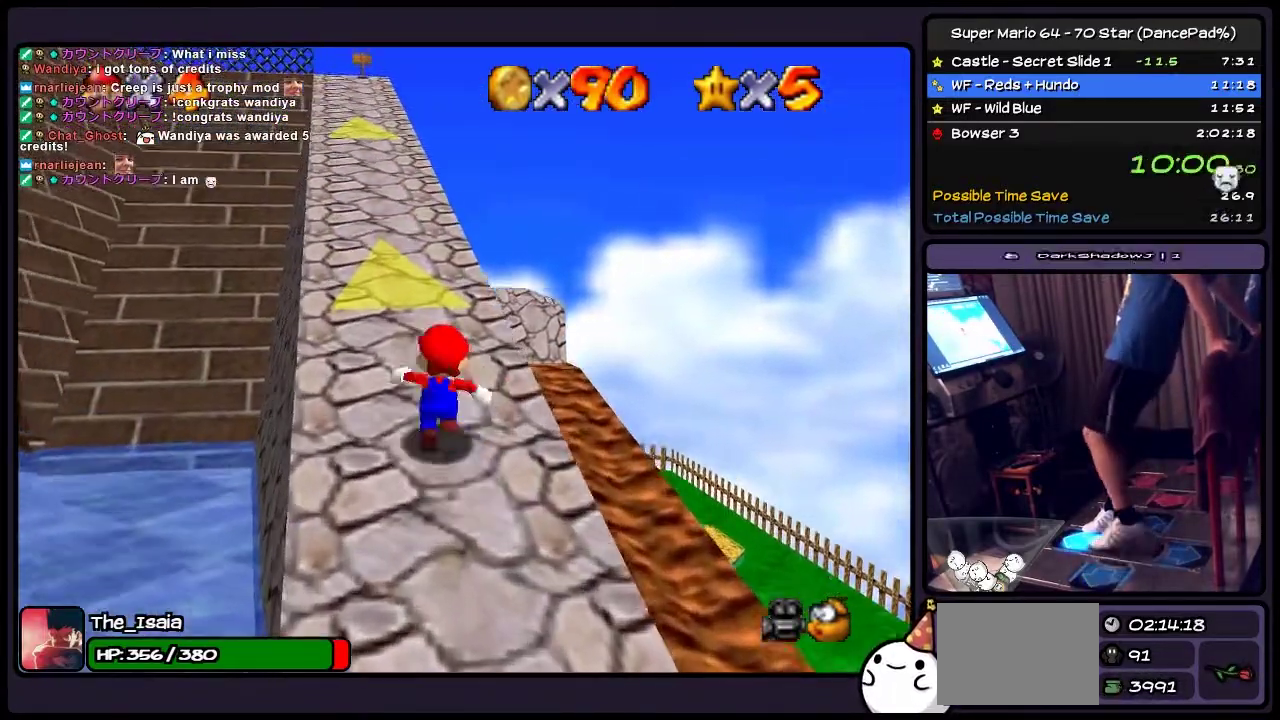
{"buttons": ["DPAD_UP"], "events": []}
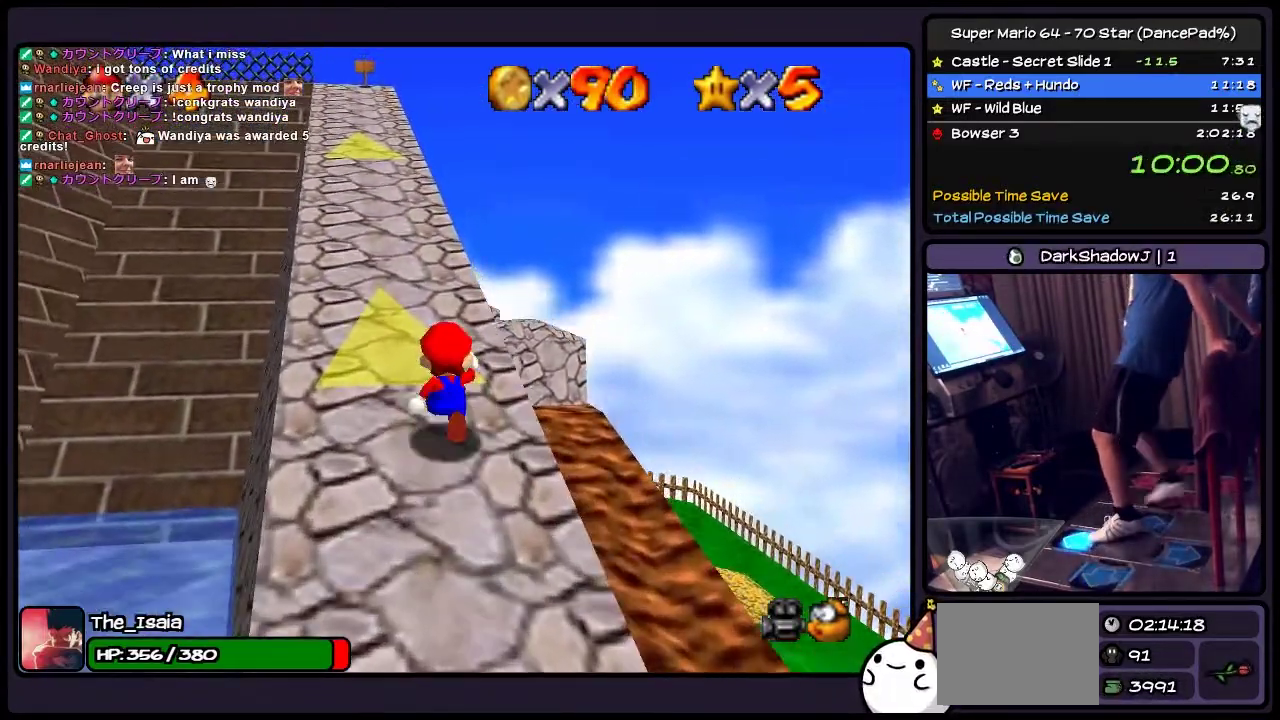
{"buttons": ["DPAD_UP"], "events": []}
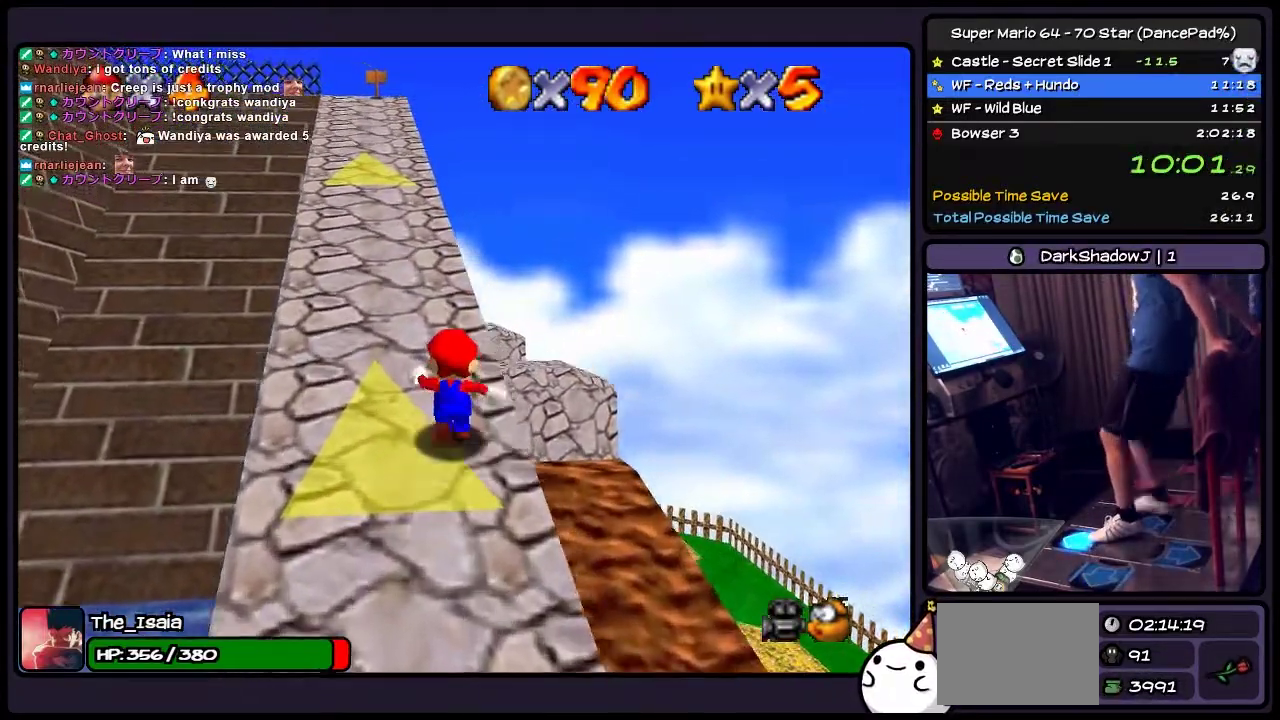
{"buttons": ["DPAD_UP", "DPAD_LEFT"], "events": [[434, "DPAD_LEFT", "down"]]}
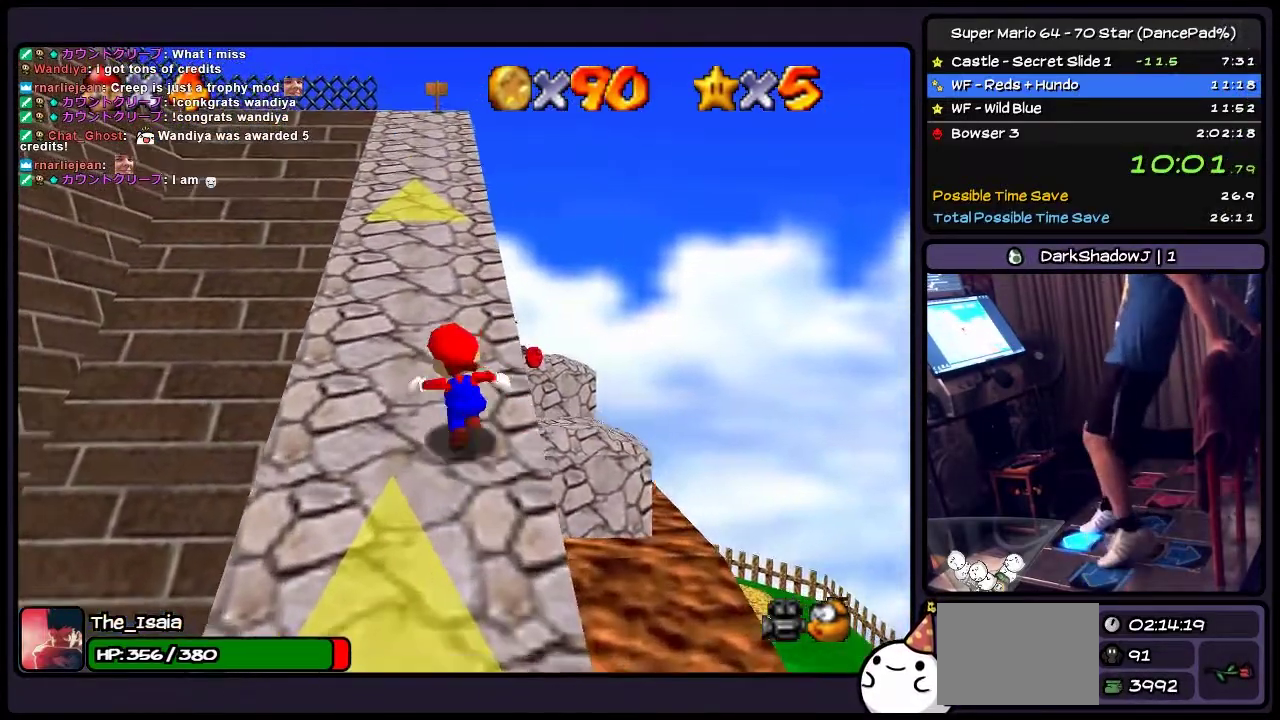
{"buttons": ["DPAD_UP"], "events": [[167, "DPAD_LEFT", "up"]]}
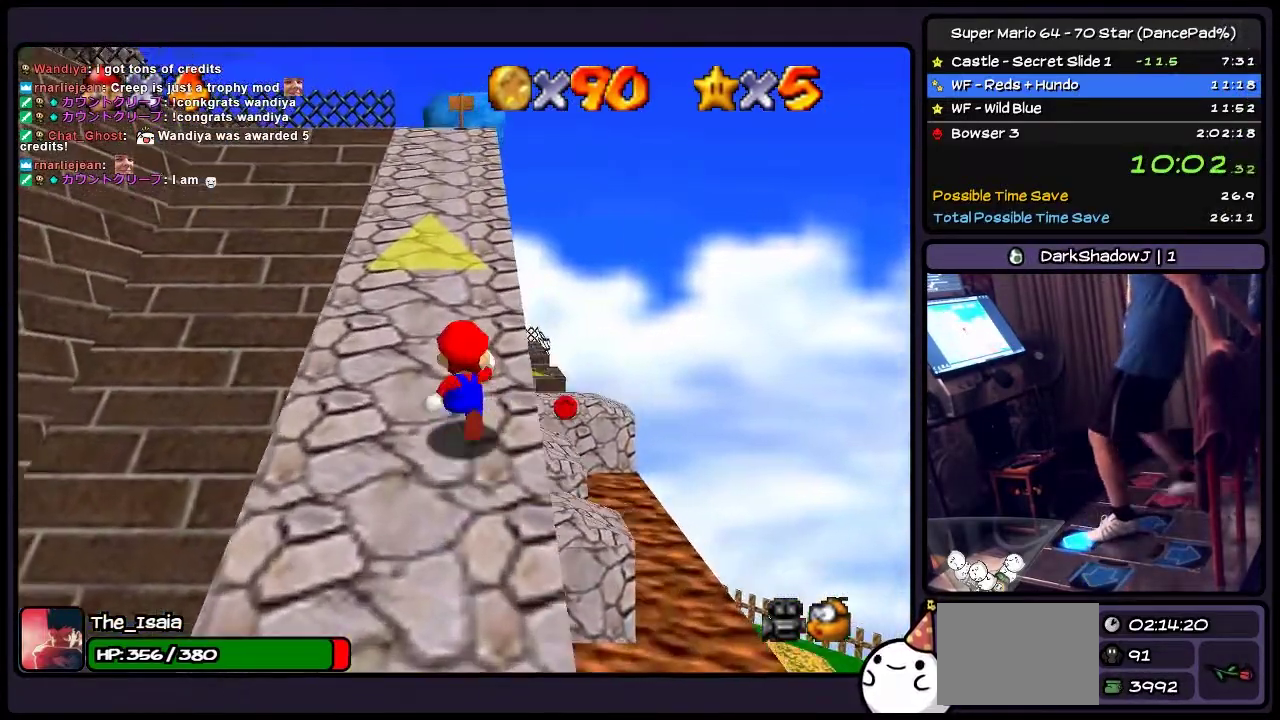
{"buttons": ["DPAD_UP"], "events": [[234, "A", "down"], [467, "A", "up"]]}
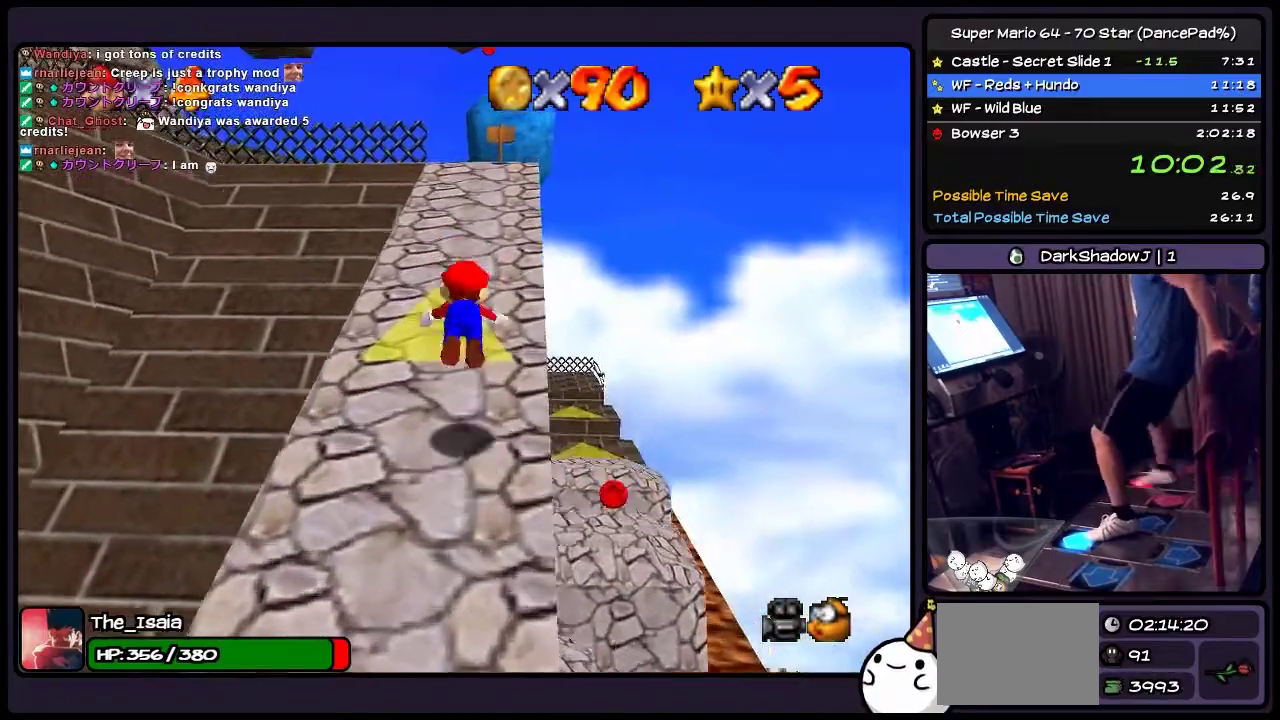
{"buttons": ["A", "DPAD_UP"], "events": [[133, "B", "down"], [367, "B", "up"], [500, "A", "down"]]}
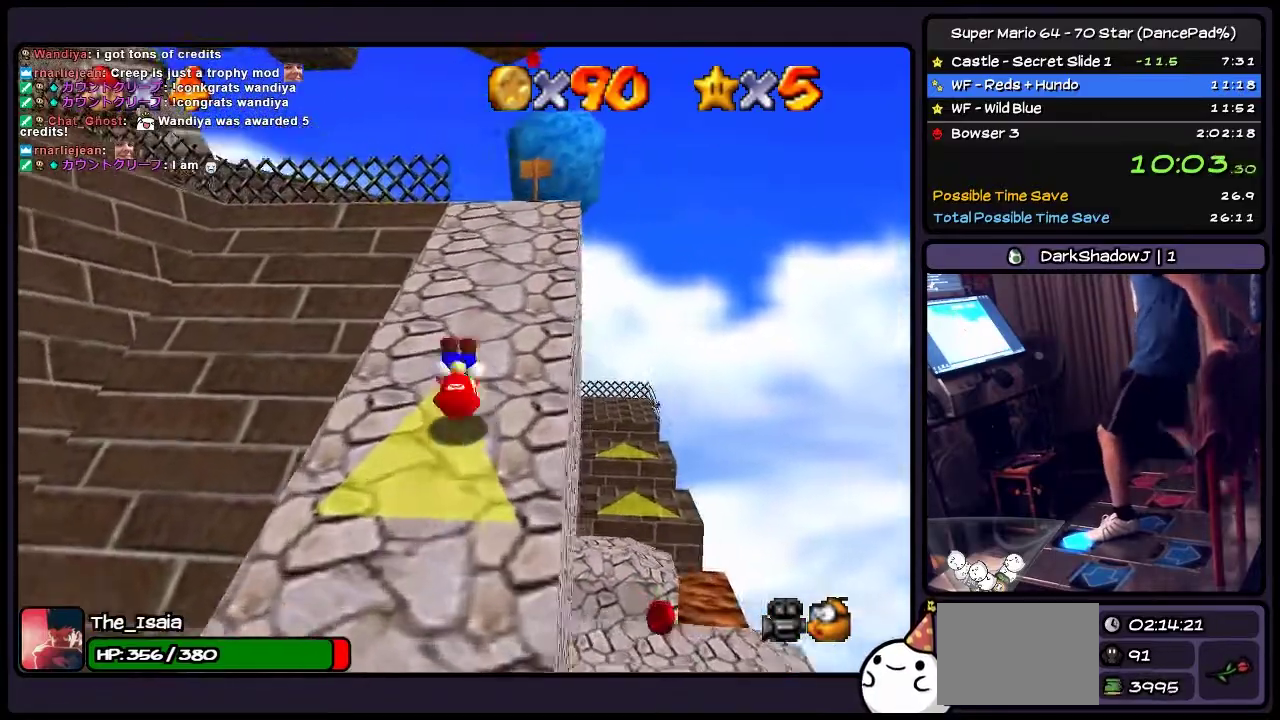
{"buttons": ["DPAD_UP", "DPAD_RIGHT"], "events": [[167, "A", "up"], [301, "DPAD_RIGHT", "down"]]}
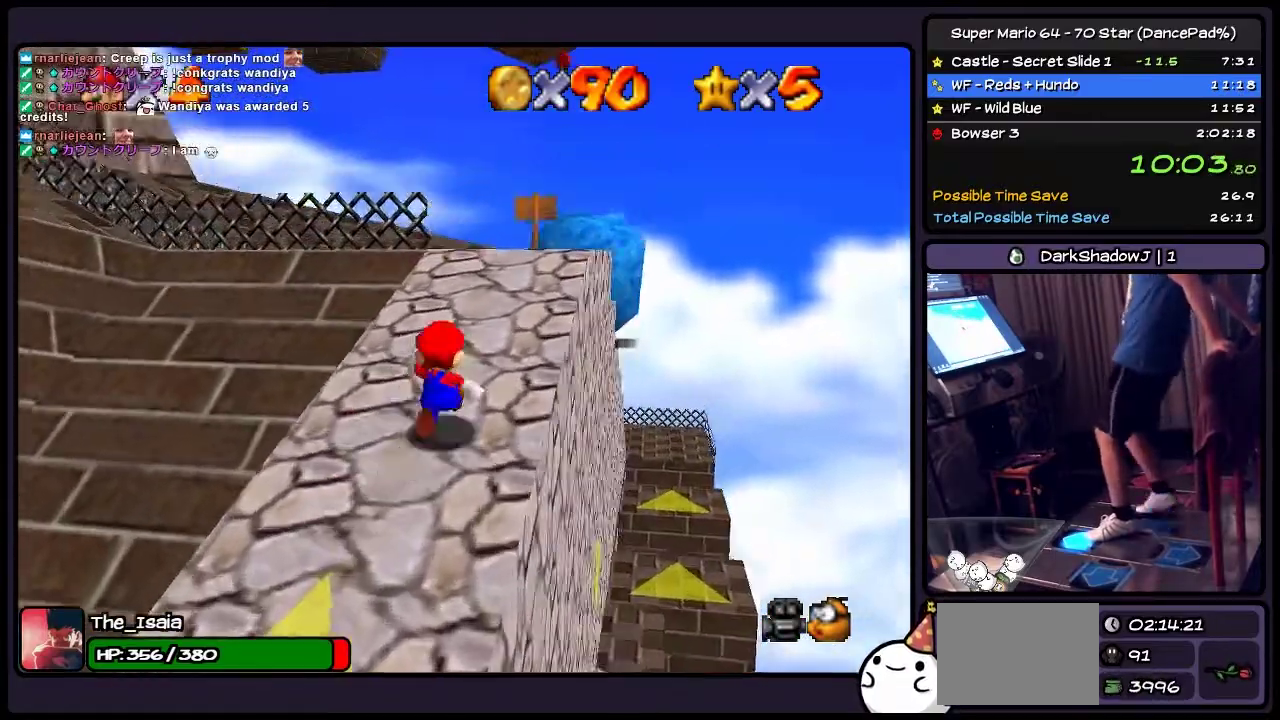
{"buttons": ["DPAD_UP"], "events": [[33, "DPAD_RIGHT", "up"], [200, "DPAD_RIGHT", "down"], [467, "DPAD_RIGHT", "up"]]}
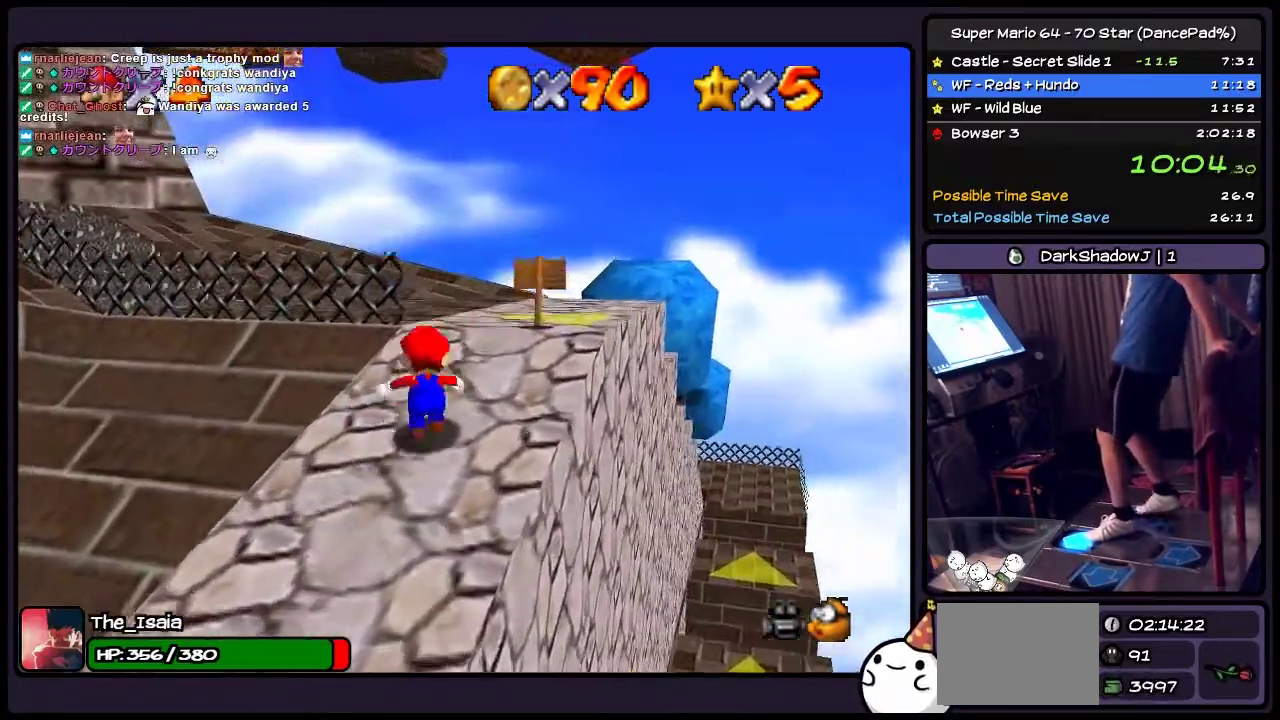
{"buttons": ["DPAD_UP"], "events": [[134, "DPAD_RIGHT", "down"], [334, "DPAD_RIGHT", "up"]]}
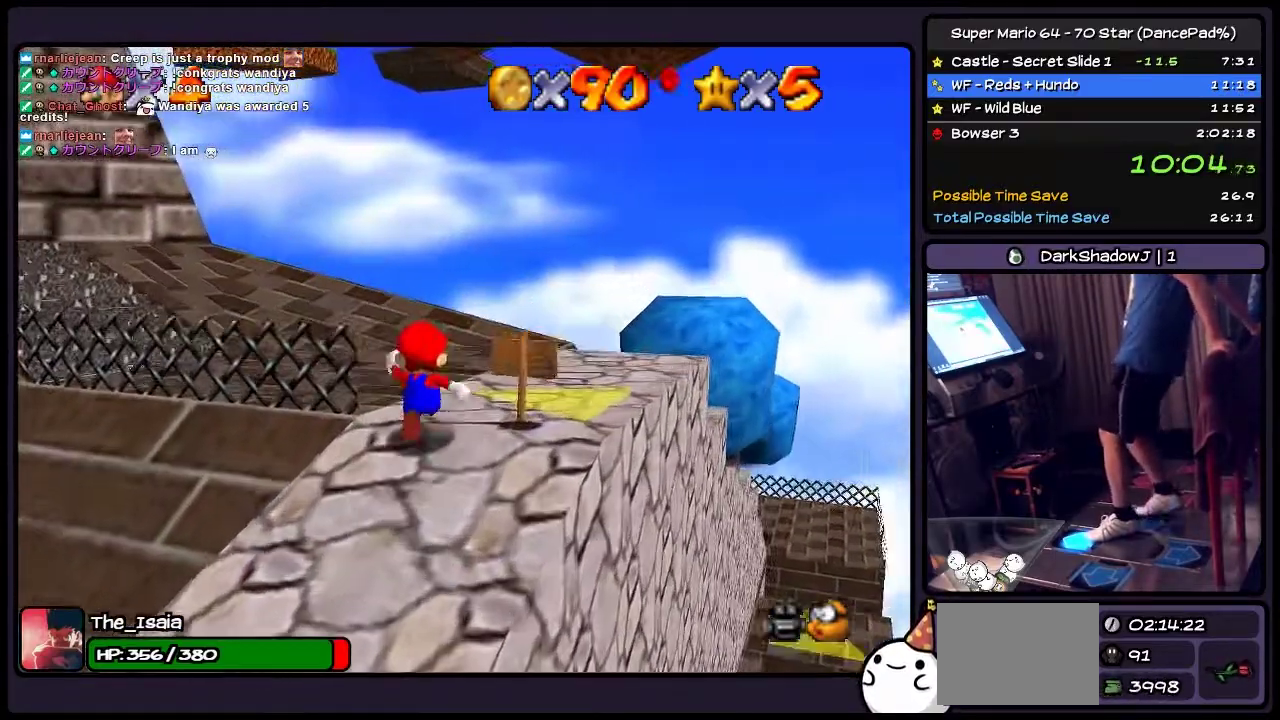
{"buttons": ["DPAD_RIGHT"], "events": [[34, "DPAD_RIGHT", "down"], [301, "DPAD_UP", "up"]]}
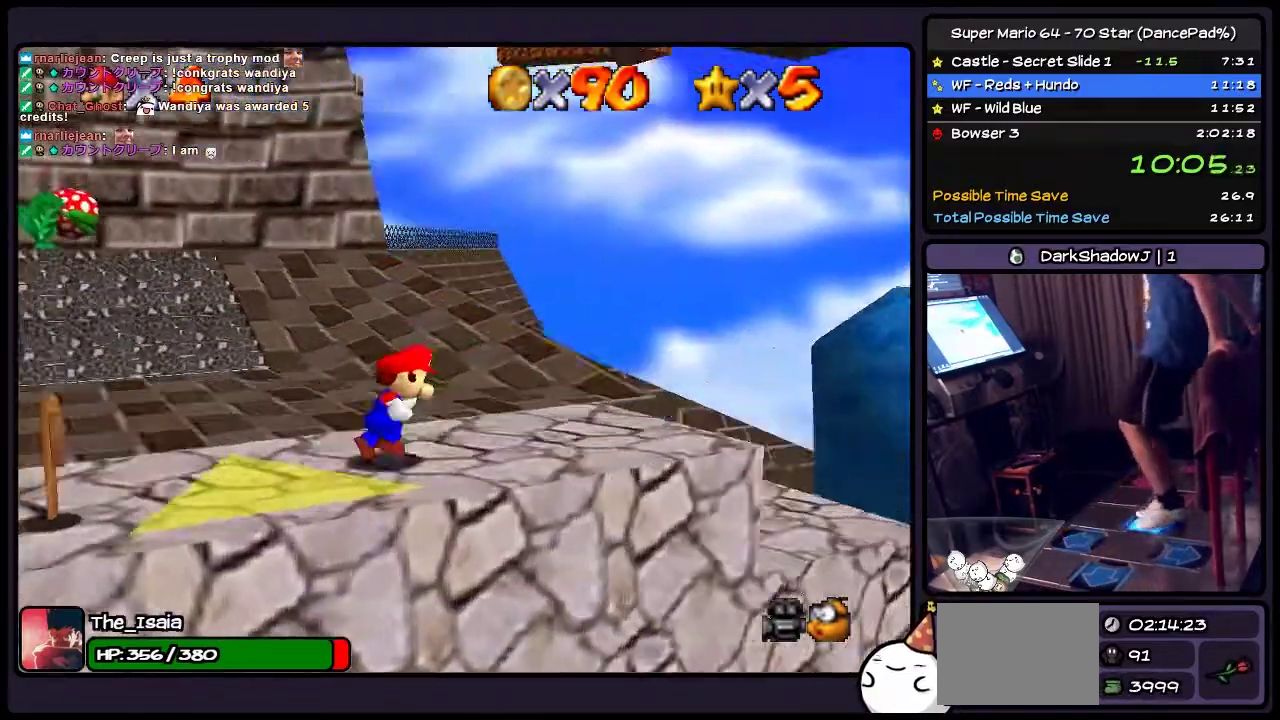
{"buttons": ["A", "DPAD_RIGHT"], "events": [[467, "A", "down"]]}
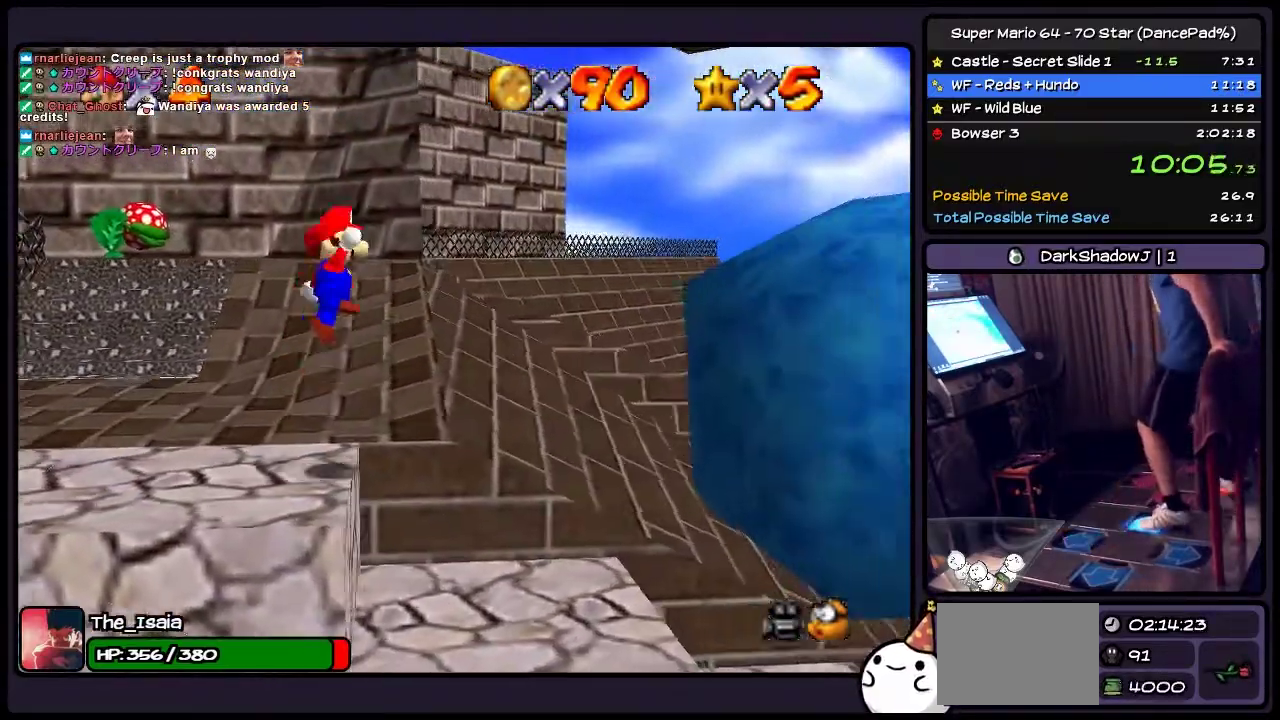
{"buttons": ["A", "DPAD_RIGHT"], "events": []}
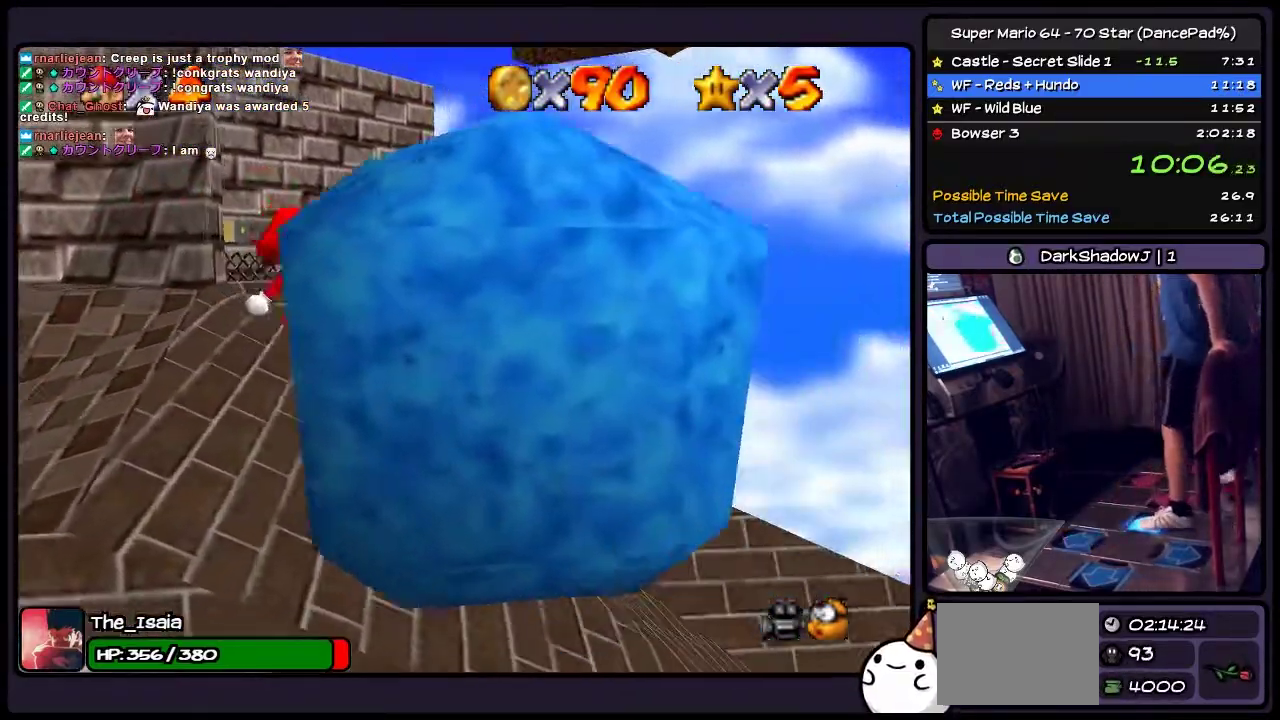
{"buttons": [], "events": [[33, "A", "up"], [233, "DPAD_RIGHT", "up"], [334, "A", "down"], [500, "A", "up"]]}
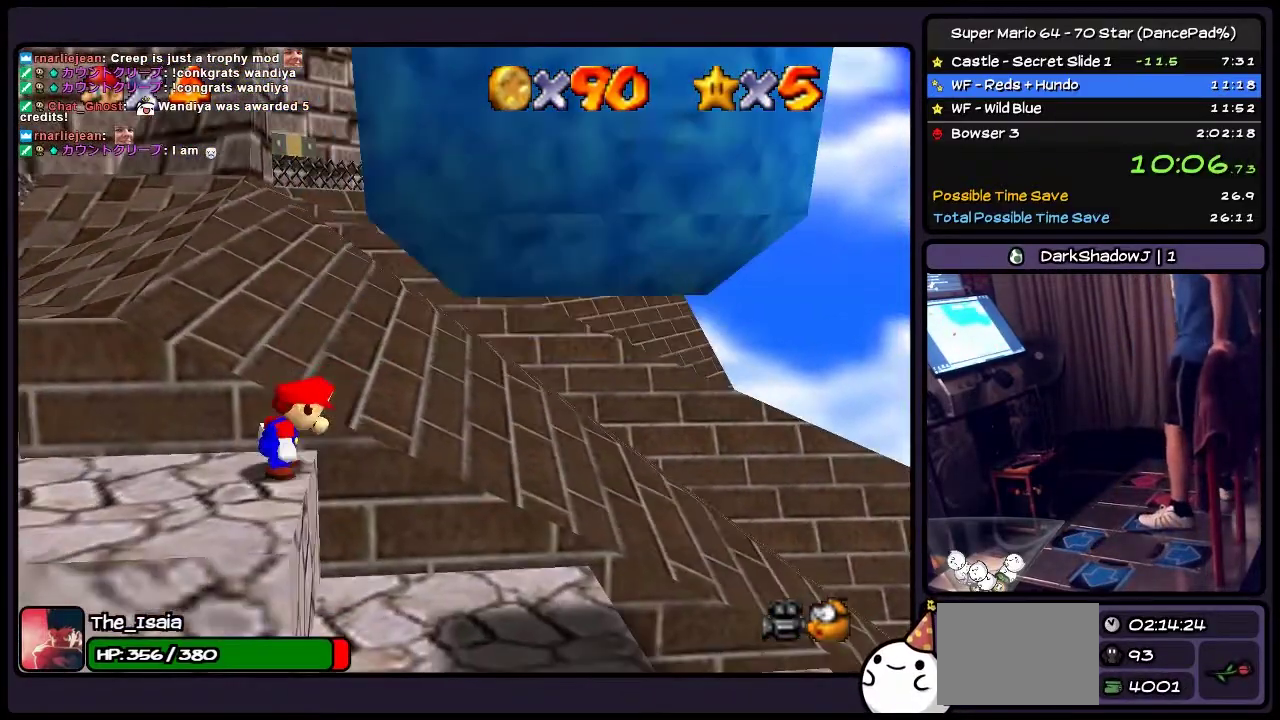
{"buttons": ["A"], "events": [[468, "A", "down"]]}